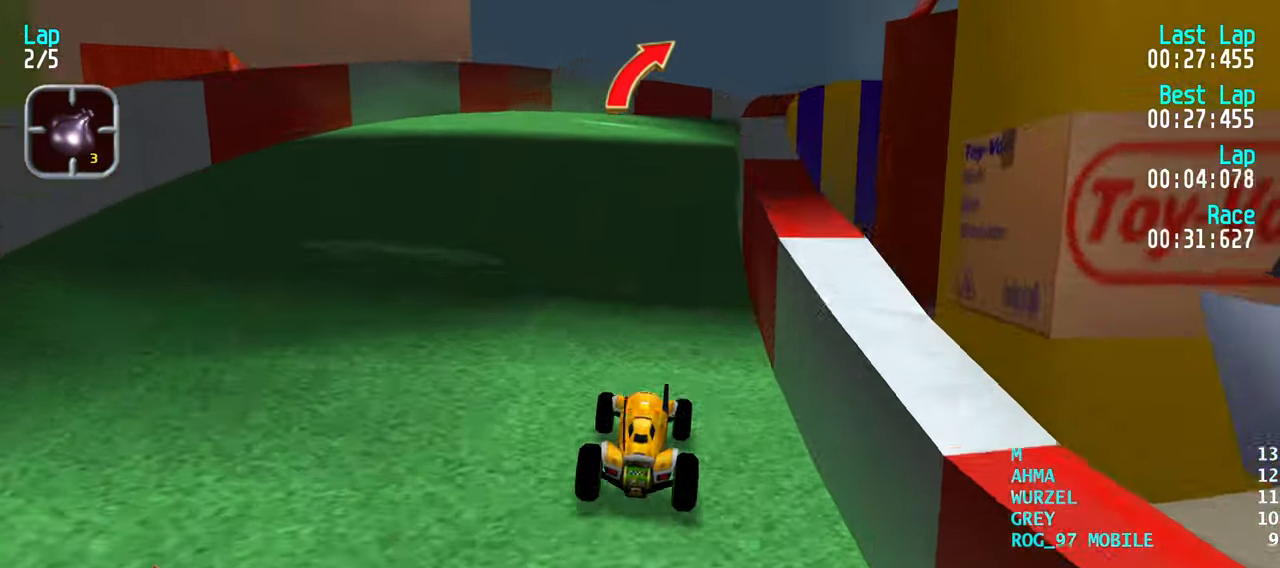
Gameplay with keyboard; each line is a JSON object with the keys held at the frame after it. "events" lists presses ("down") and releases ("up") of "down", "left", "right" and "up" between this image and that frame as [ms after this image, input, new state], when the widget could be followed in between. No other keys are recorded. Mouse input is not recorded.
{"keys": ["right", "up"], "events": [[84, "right", "down"], [167, "right", "up"], [267, "right", "down"], [367, "right", "up"], [450, "right", "down"]]}
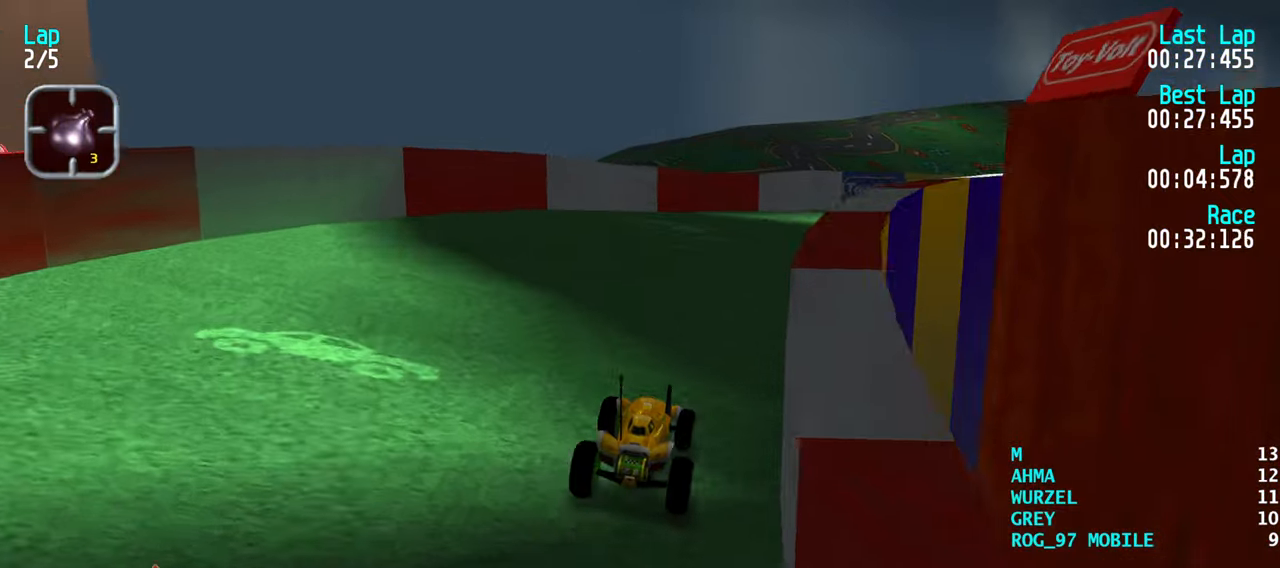
{"keys": ["up"], "events": [[100, "right", "up"], [134, "right", "down"], [234, "right", "up"], [334, "right", "down"], [417, "right", "up"]]}
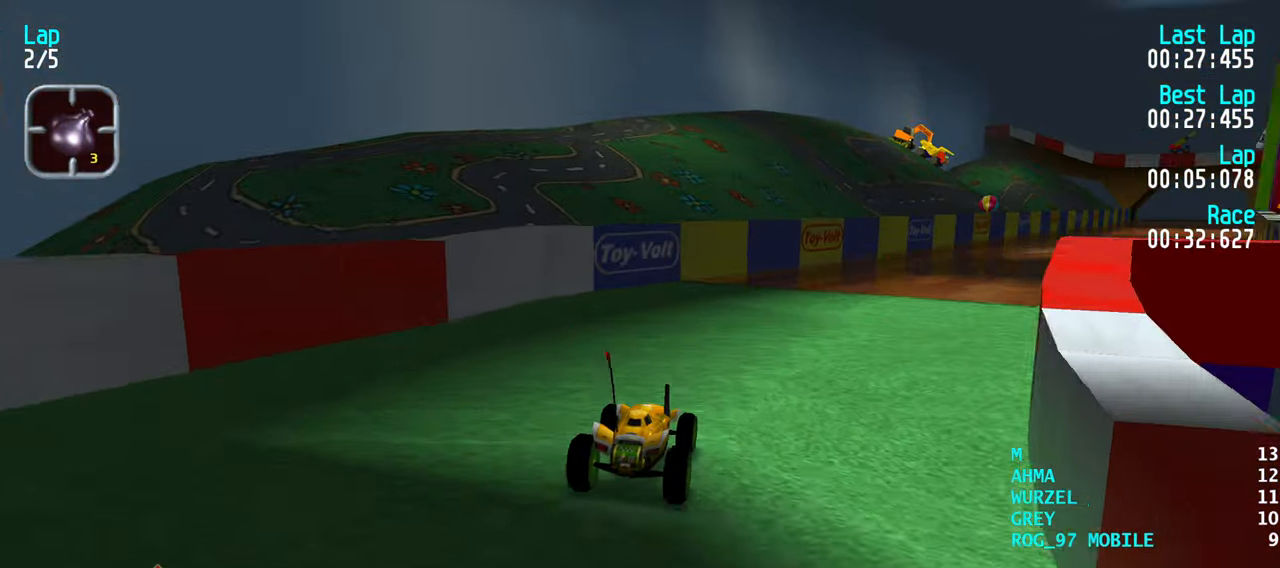
{"keys": ["up"], "events": [[17, "right", "down"], [100, "right", "up"], [150, "right", "down"], [300, "right", "up"], [350, "right", "down"], [433, "right", "up"]]}
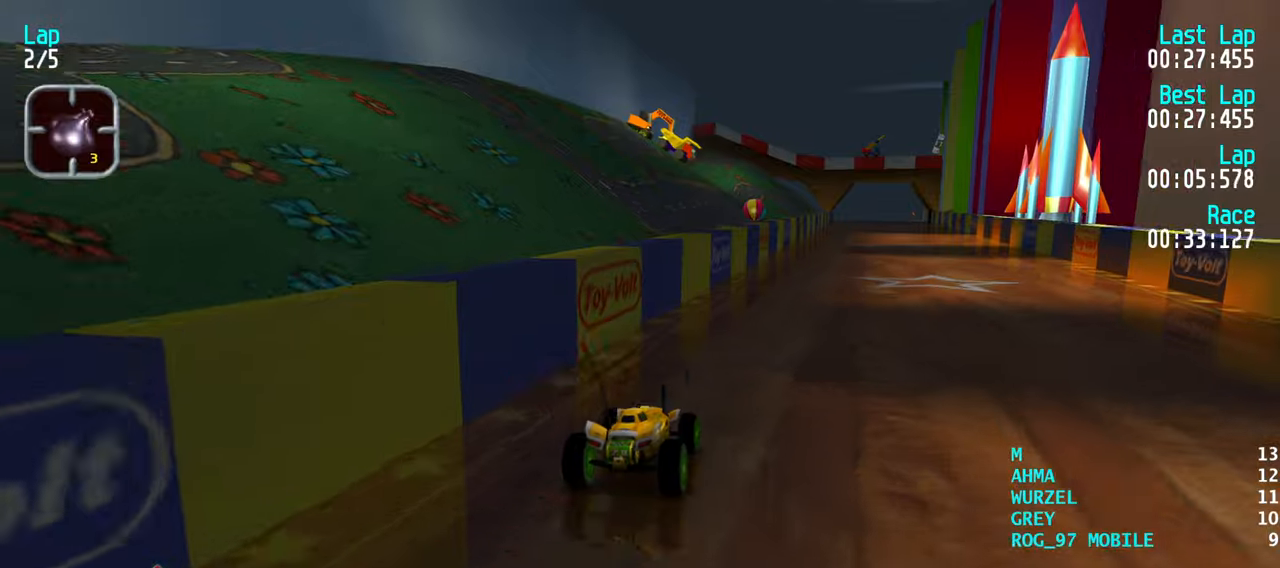
{"keys": ["up"], "events": [[266, "right", "down"], [316, "right", "up"], [450, "right", "down"], [500, "right", "up"]]}
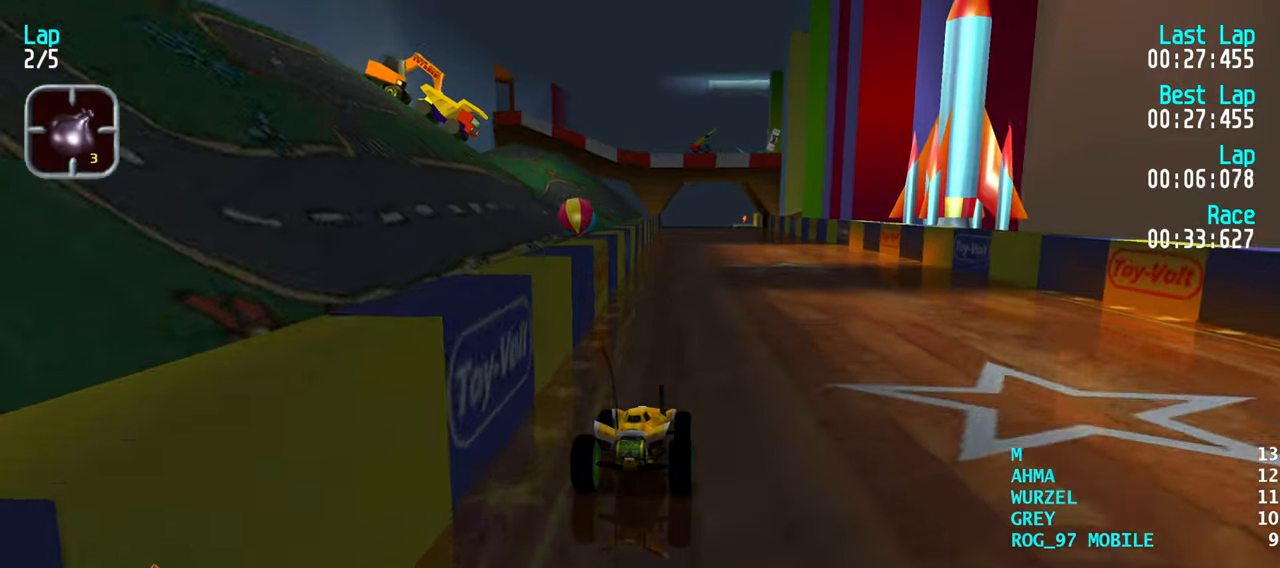
{"keys": ["up"], "events": [[133, "right", "down"], [183, "right", "up"]]}
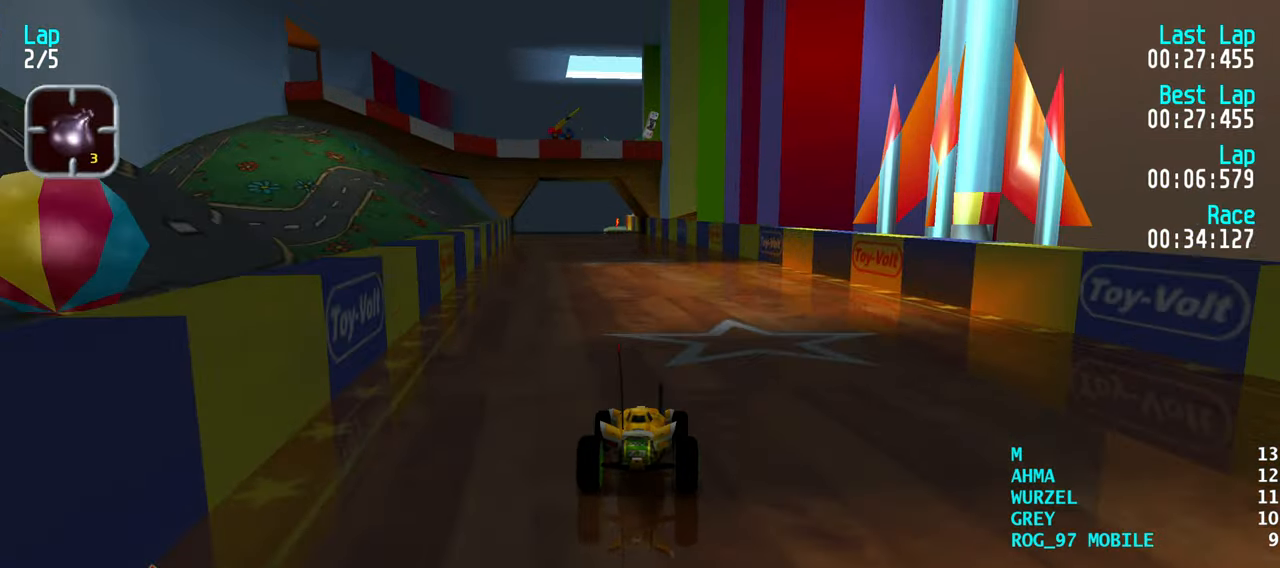
{"keys": ["up"], "events": [[116, "left", "down"], [150, "left", "up"]]}
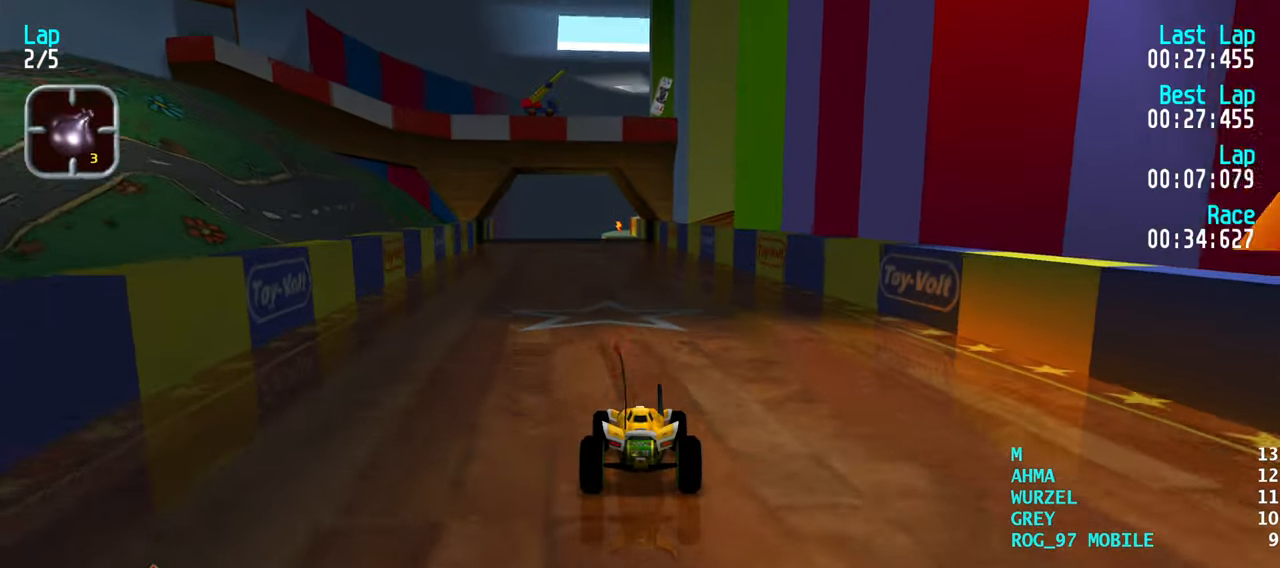
{"keys": ["up"], "events": []}
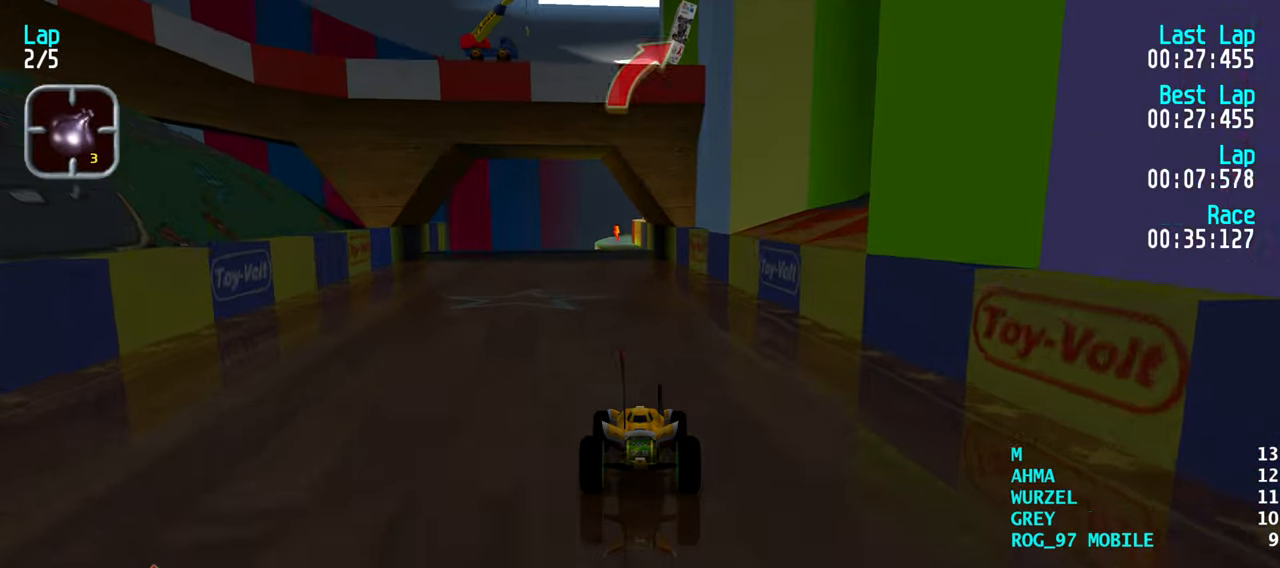
{"keys": ["up"], "events": [[333, "left", "down"], [366, "left", "up"]]}
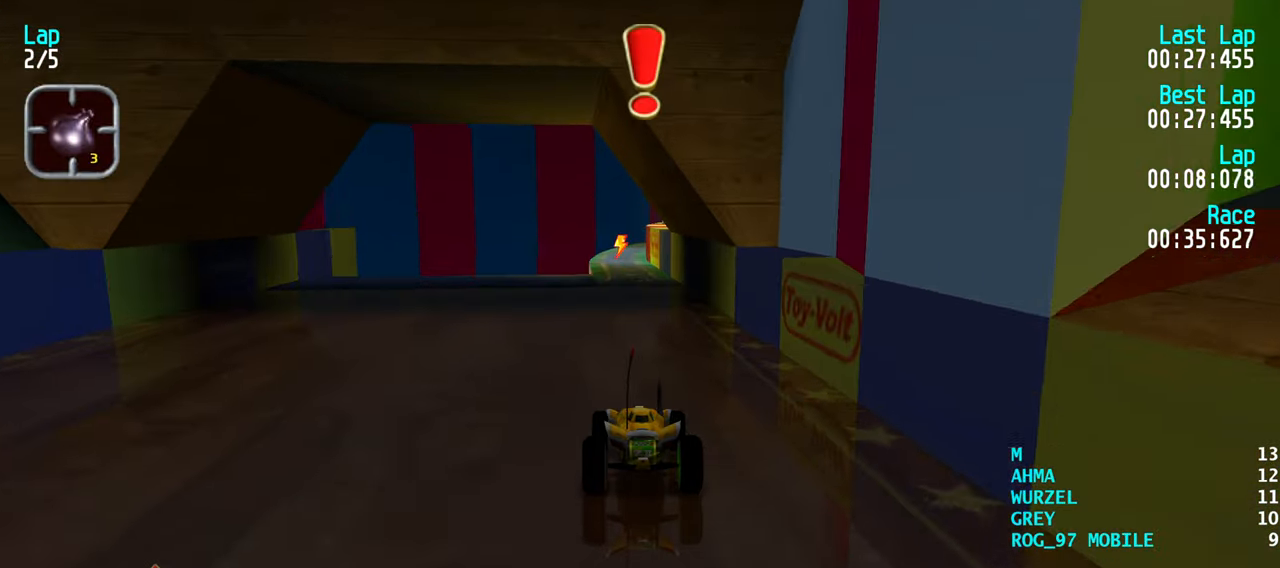
{"keys": ["up"], "events": []}
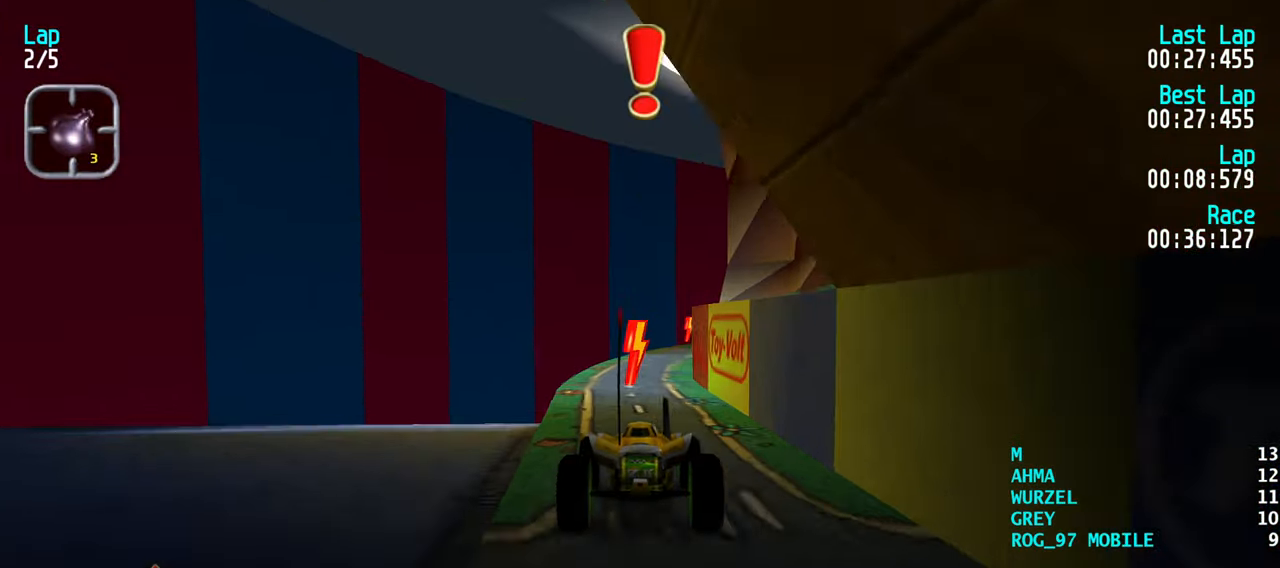
{"keys": ["right", "up"], "events": [[116, "right", "down"], [216, "right", "up"], [350, "right", "down"], [400, "right", "up"], [500, "right", "down"]]}
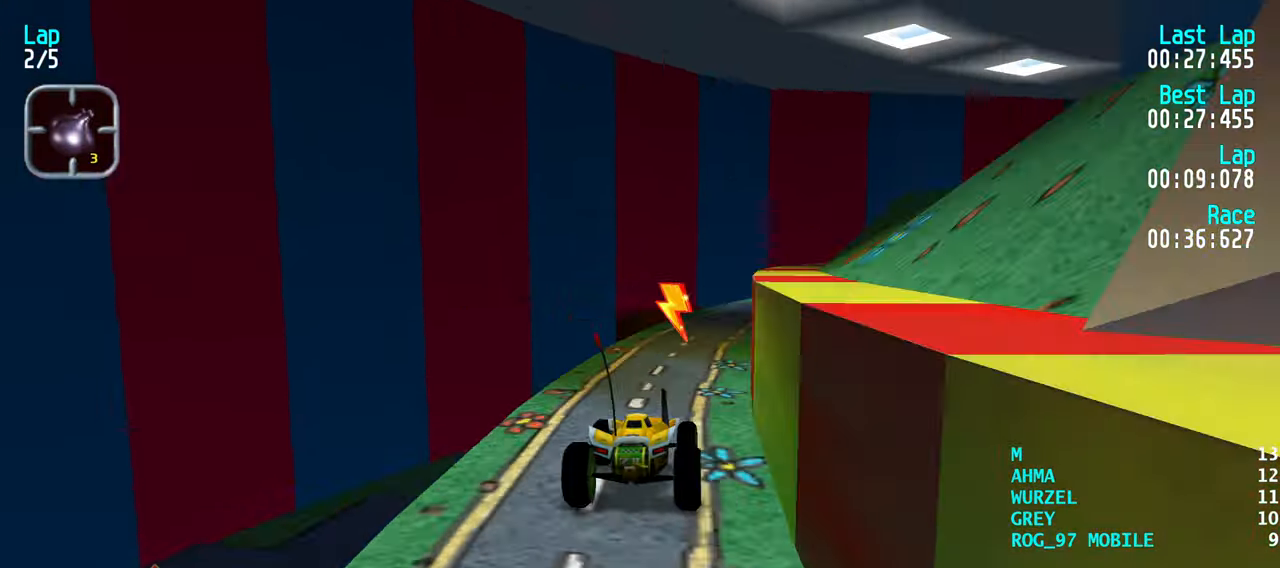
{"keys": ["up"], "events": [[100, "right", "up"], [183, "right", "down"], [233, "right", "up"], [366, "right", "down"], [416, "right", "up"]]}
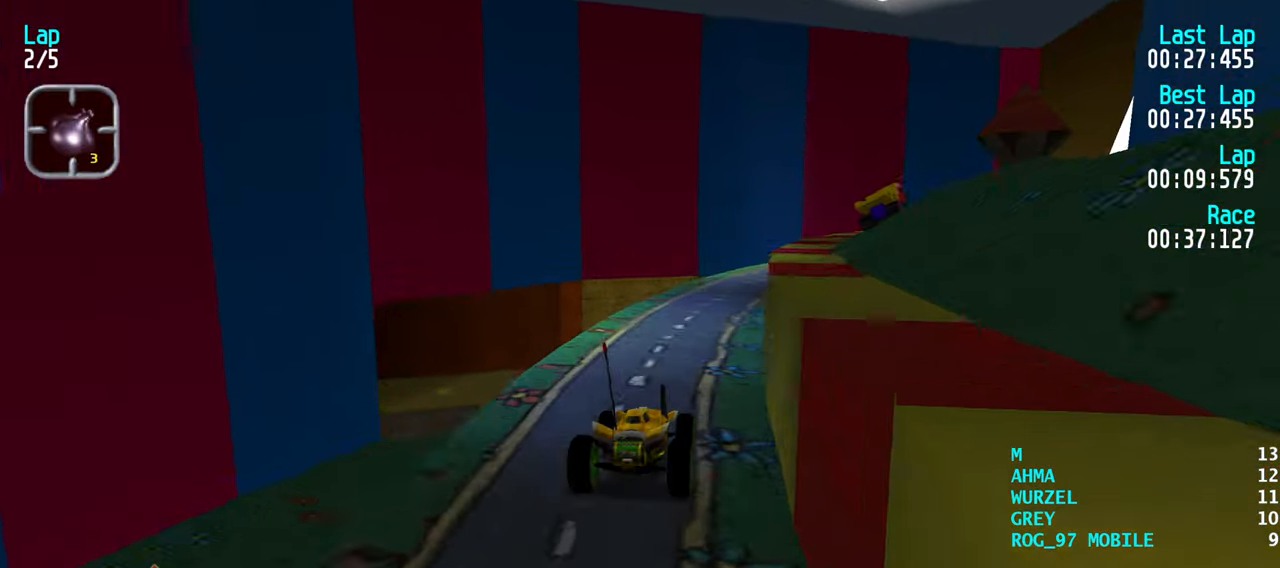
{"keys": ["up"], "events": [[66, "right", "down"], [150, "right", "up"], [250, "right", "down"], [300, "right", "up"], [433, "right", "down"], [483, "right", "up"]]}
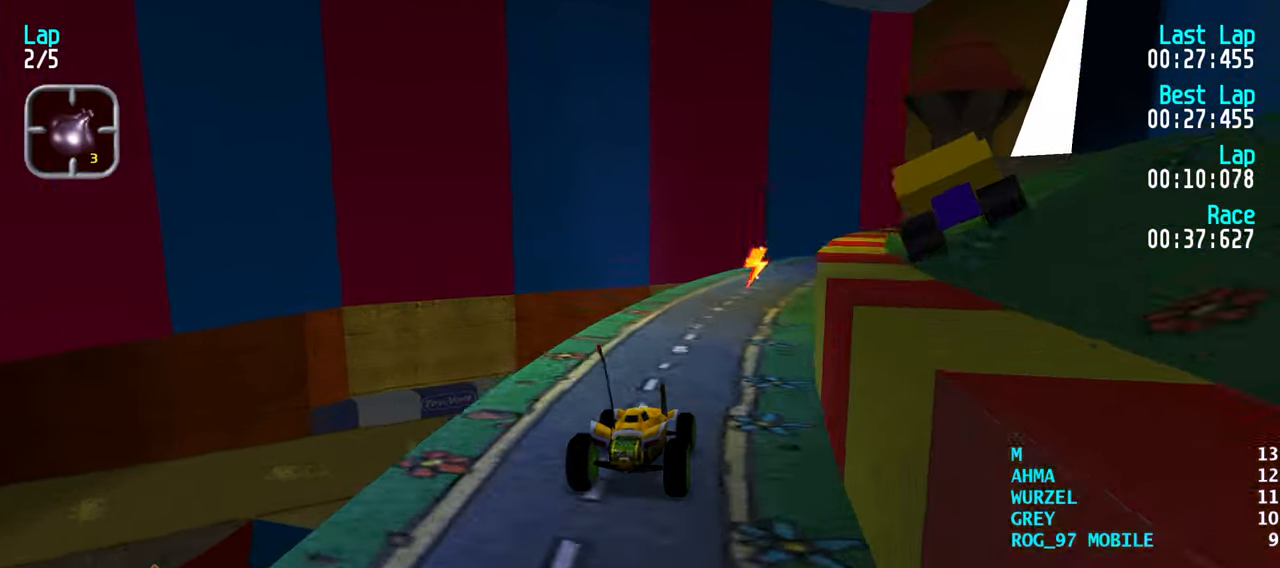
{"keys": ["right", "up"], "events": [[116, "right", "down"], [166, "right", "up"], [316, "right", "down"], [366, "right", "up"], [450, "right", "down"]]}
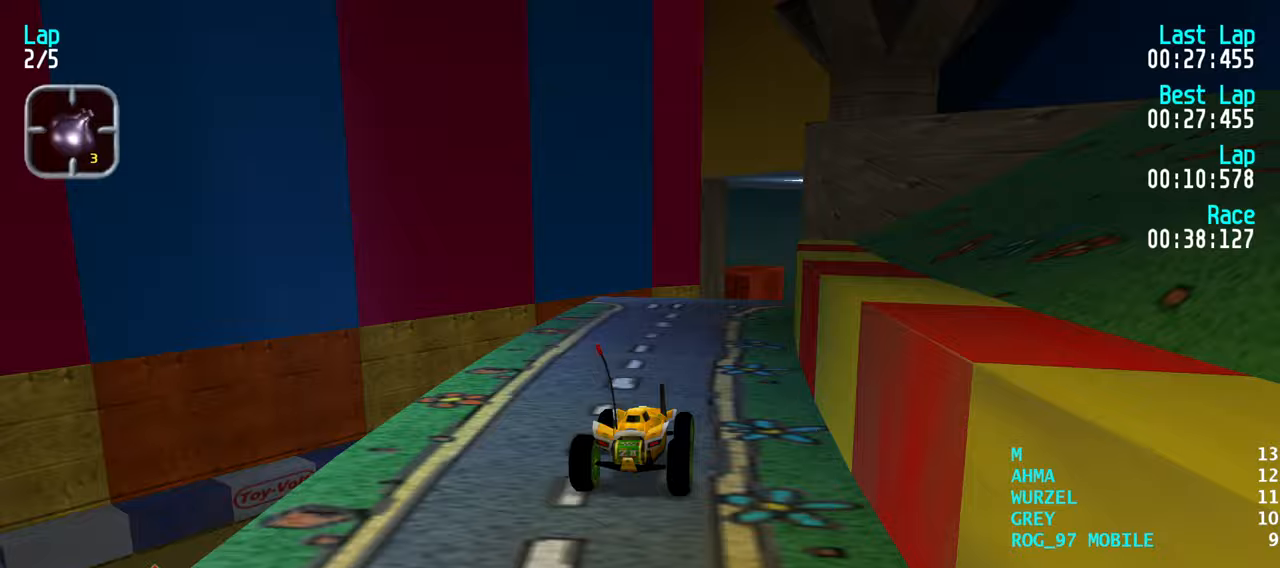
{"keys": ["up"], "events": [[50, "right", "up"], [133, "right", "down"], [233, "right", "up"], [333, "right", "down"], [367, "right", "up"]]}
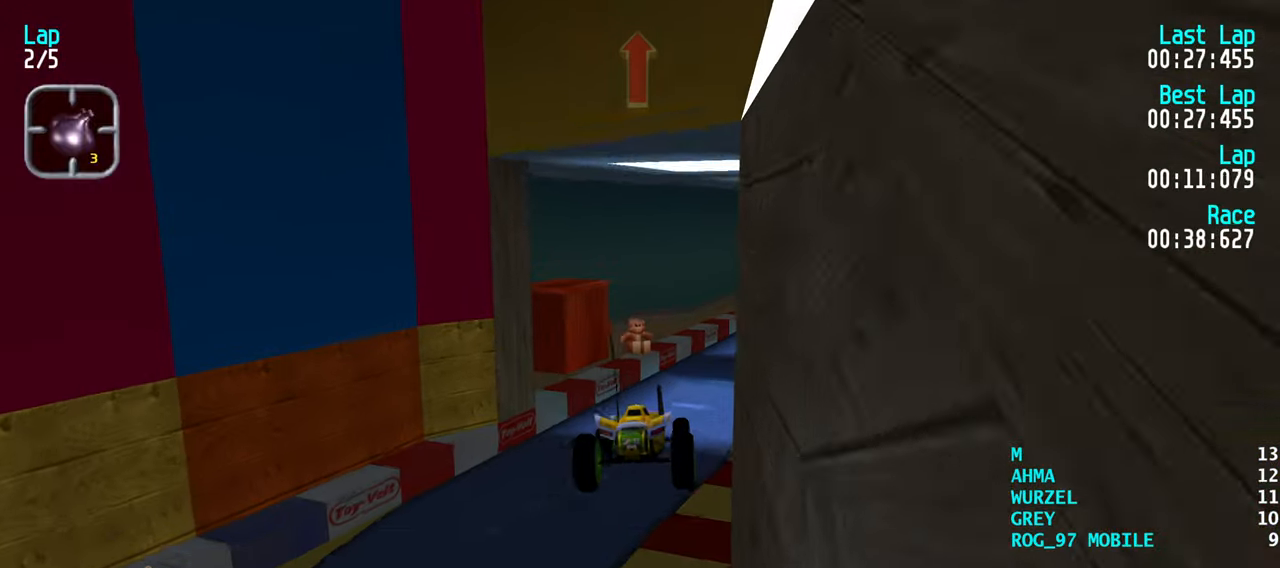
{"keys": ["up"], "events": []}
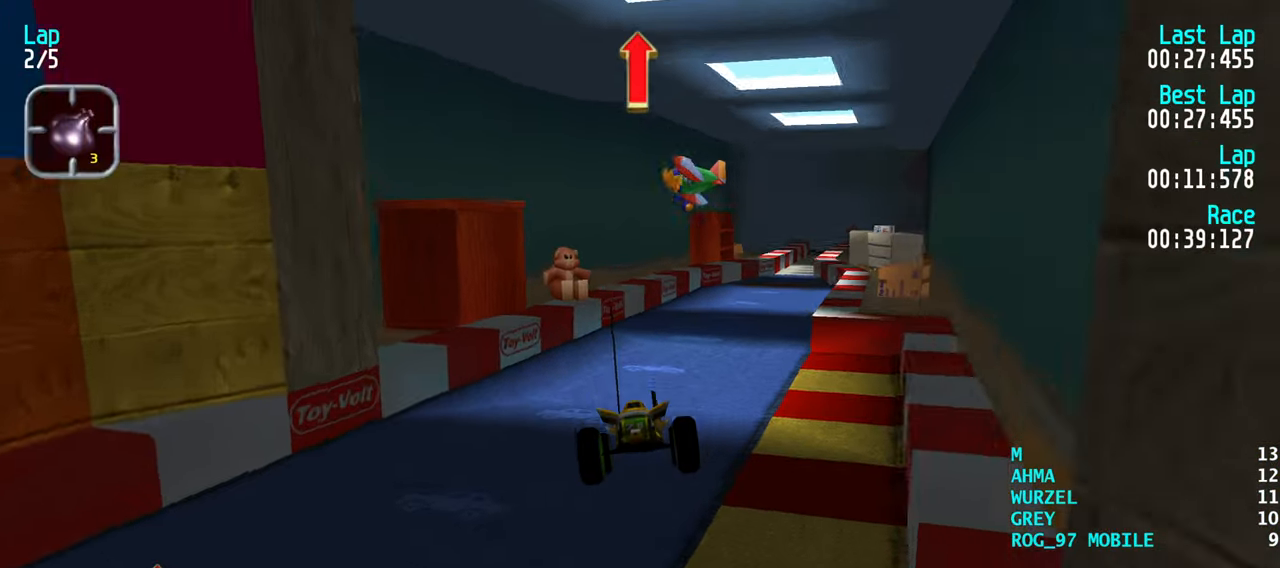
{"keys": ["up"], "events": [[400, "right", "down"], [450, "right", "up"]]}
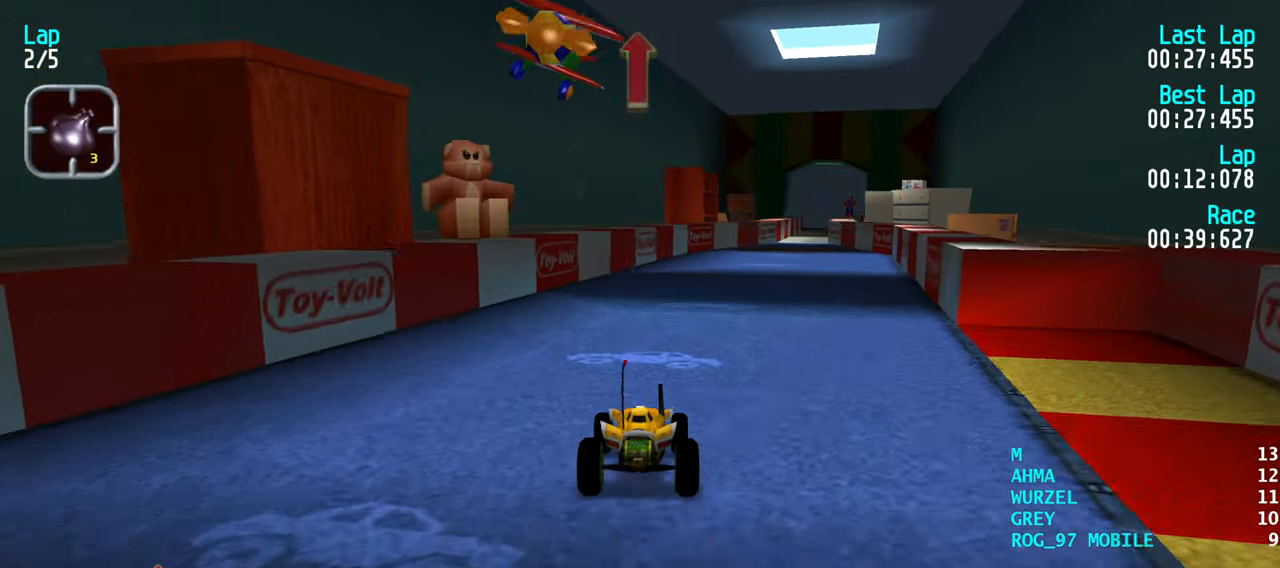
{"keys": ["up"], "events": [[100, "right", "down"], [133, "right", "up"], [233, "right", "down"], [333, "right", "up"], [417, "right", "down"], [467, "right", "up"]]}
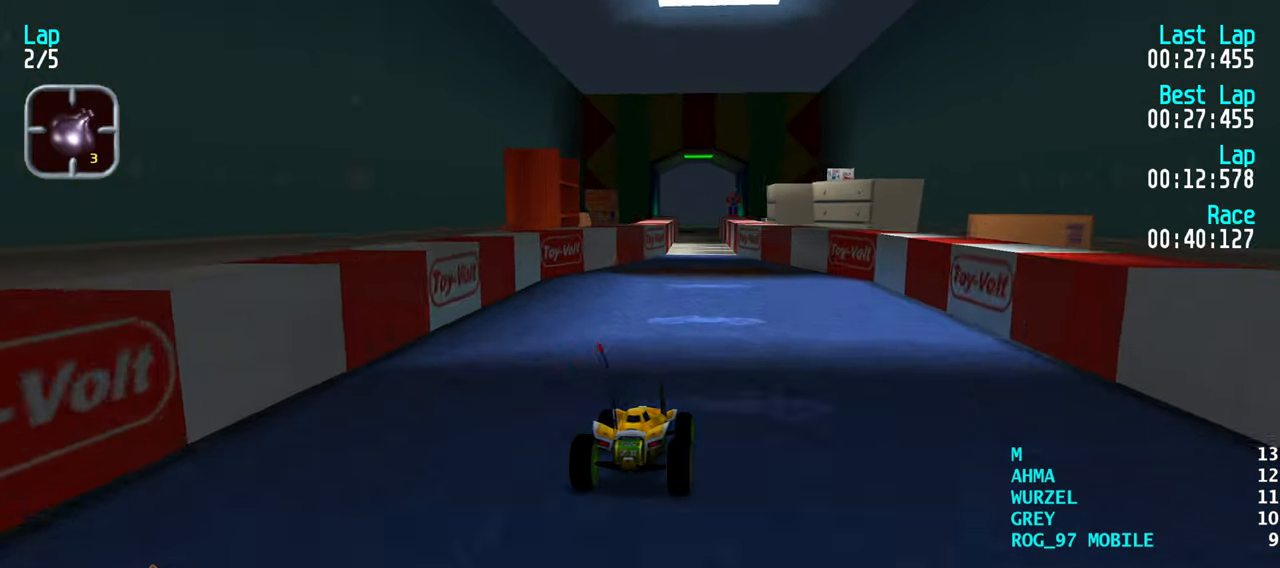
{"keys": ["up"], "events": [[117, "left", "down"], [150, "left", "up"]]}
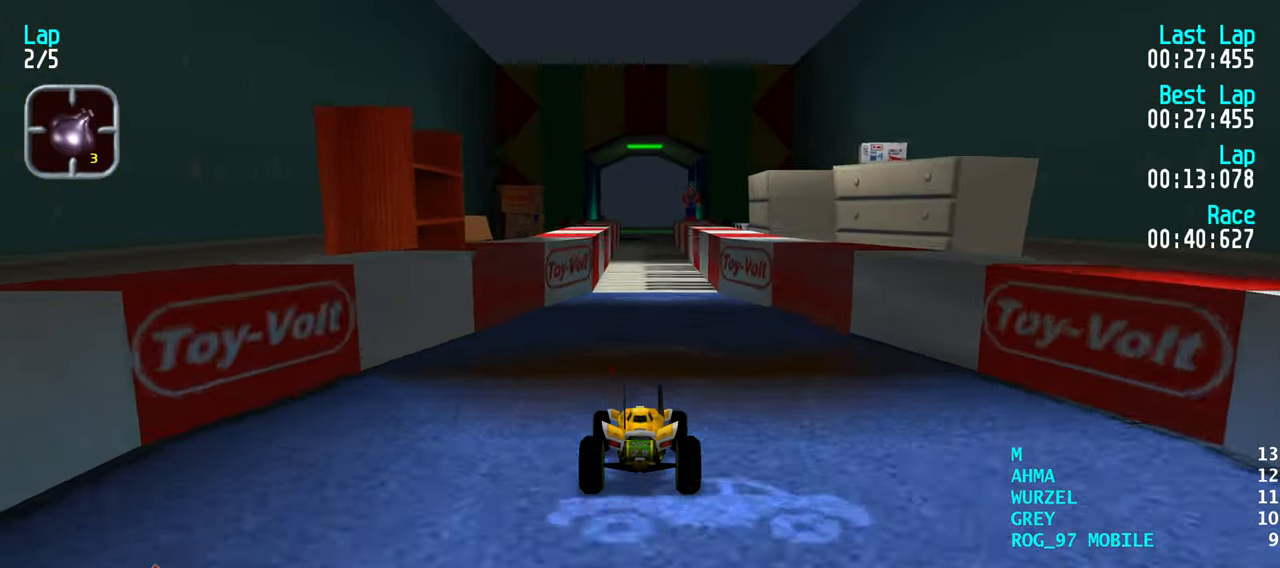
{"keys": ["left", "up"], "events": [[267, "right", "down"], [317, "right", "up"], [500, "left", "down"]]}
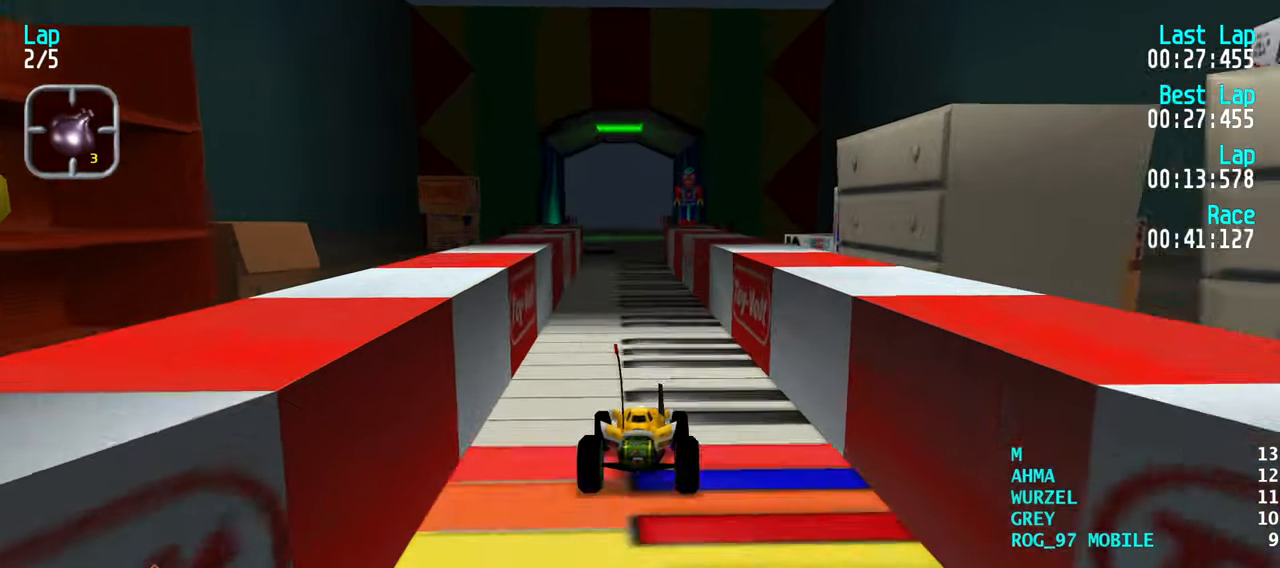
{"keys": ["up"], "events": [[50, "left", "up"]]}
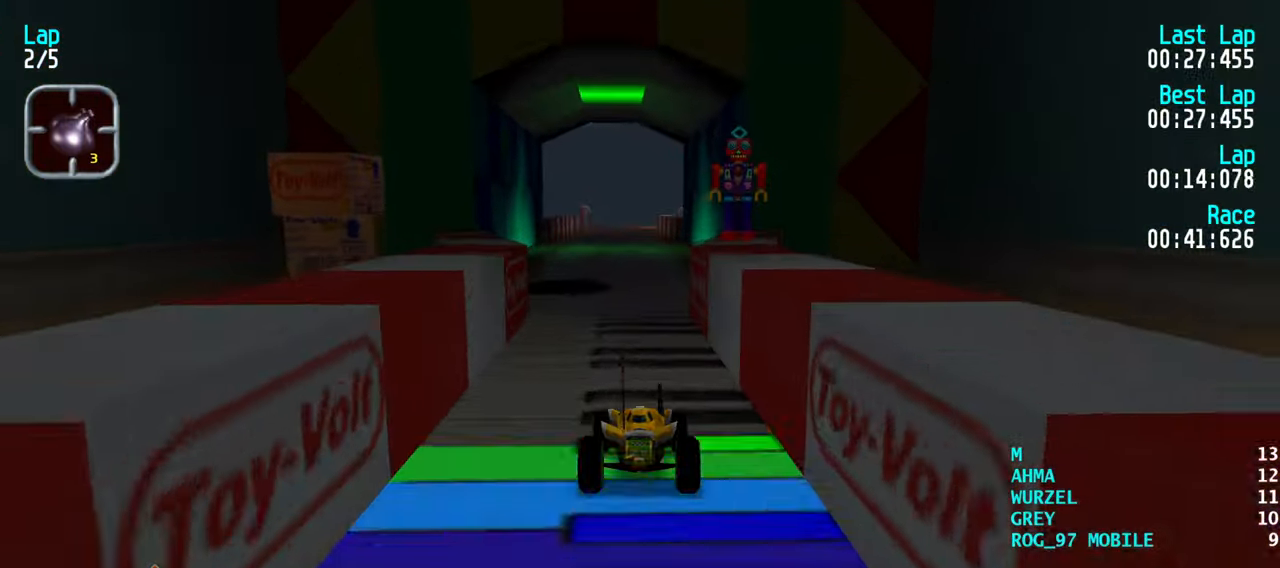
{"keys": ["up"], "events": [[100, "right", "down"], [150, "right", "up"], [300, "left", "down"], [383, "left", "up"]]}
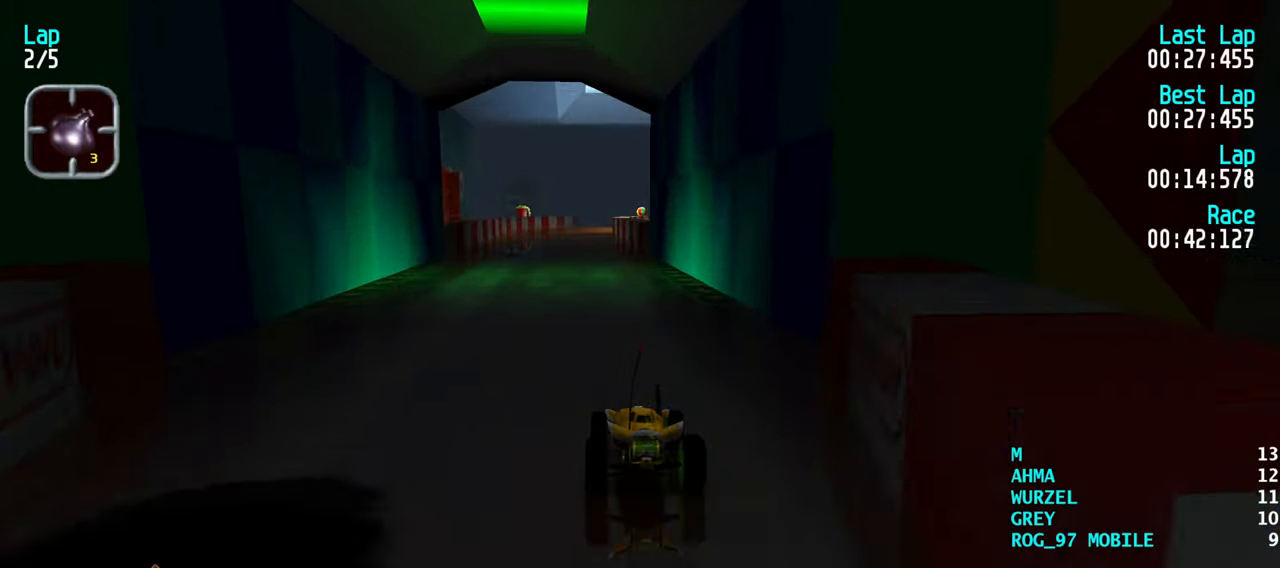
{"keys": ["up"], "events": []}
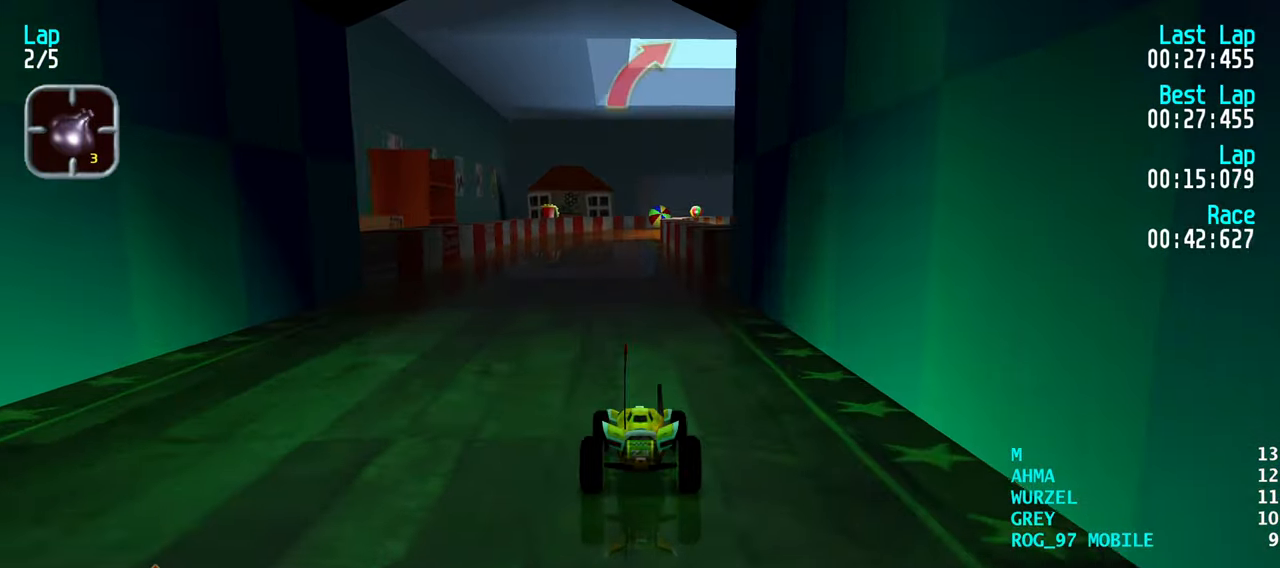
{"keys": ["up"], "events": []}
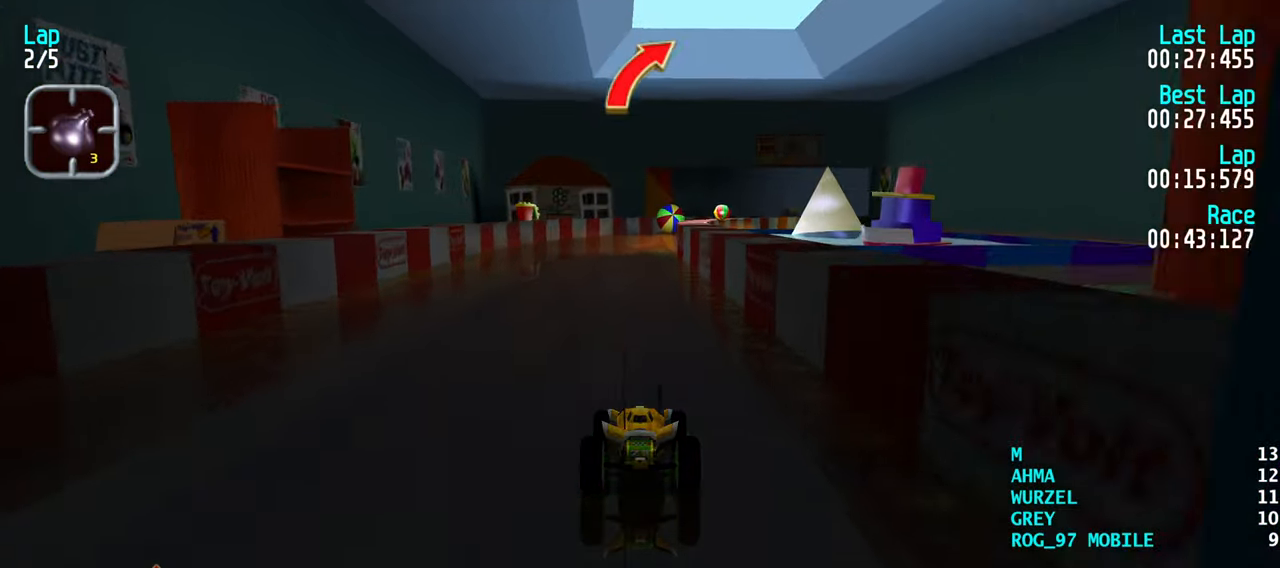
{"keys": ["up"], "events": []}
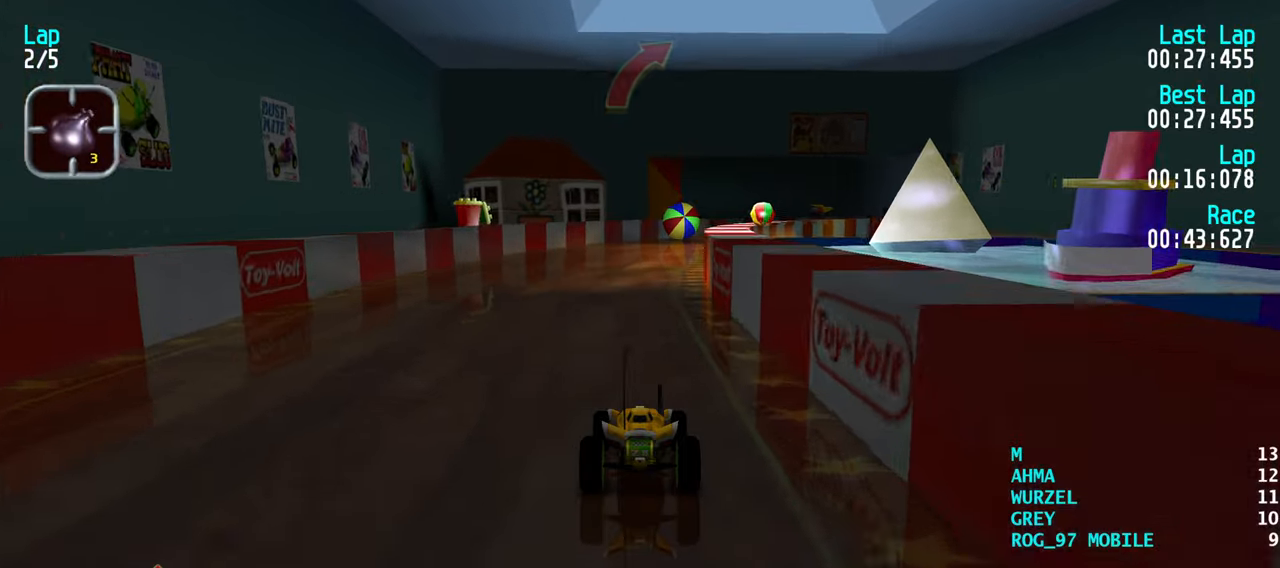
{"keys": ["right", "up"], "events": [[267, "right", "down"], [317, "right", "up"], [500, "right", "down"]]}
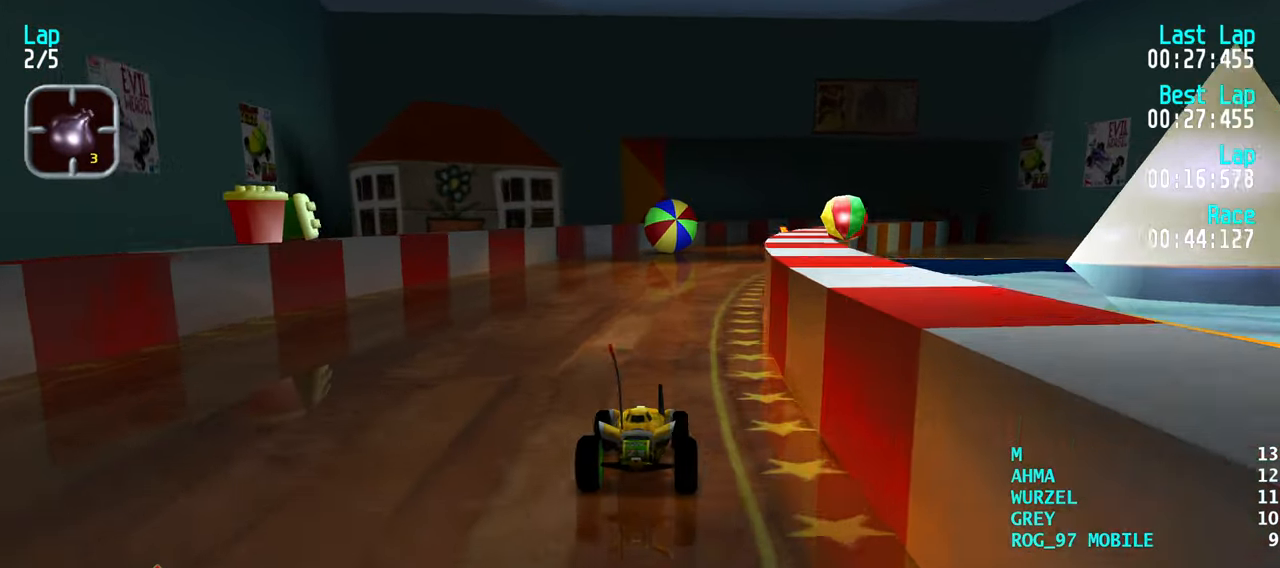
{"keys": ["up"], "events": [[50, "right", "up"], [184, "right", "down"], [234, "right", "up"], [367, "right", "down"], [417, "right", "up"]]}
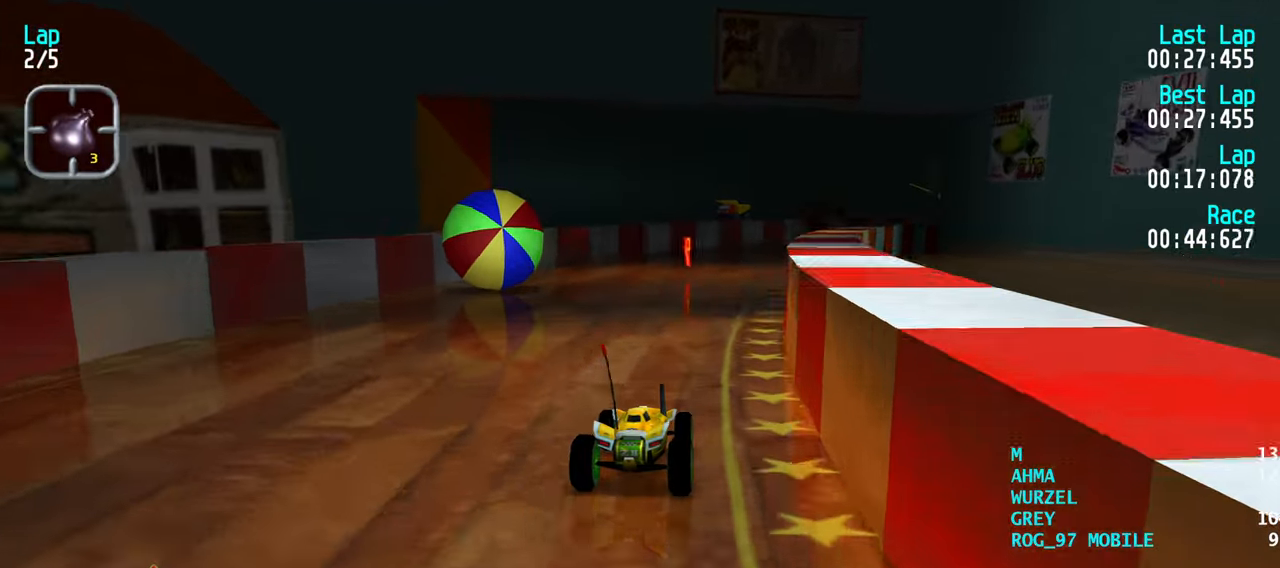
{"keys": ["up"], "events": [[67, "right", "down"], [117, "right", "up"], [250, "right", "down"], [300, "right", "up"]]}
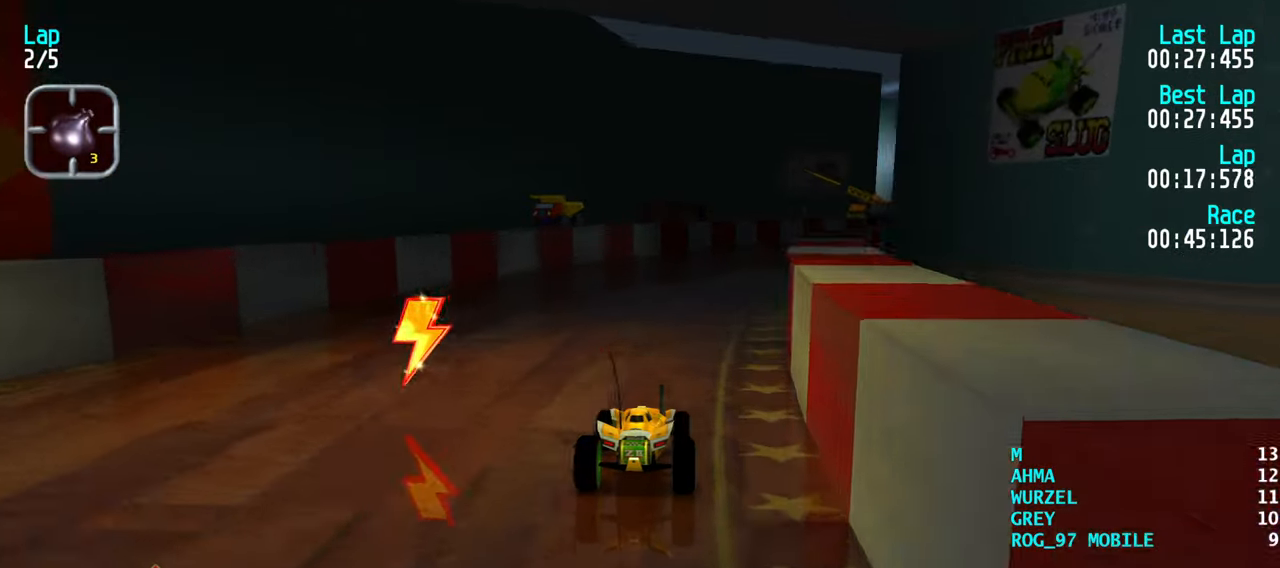
{"keys": ["right", "up"], "events": [[84, "right", "down"], [167, "right", "up"], [267, "right", "down"], [350, "right", "up"], [450, "right", "down"]]}
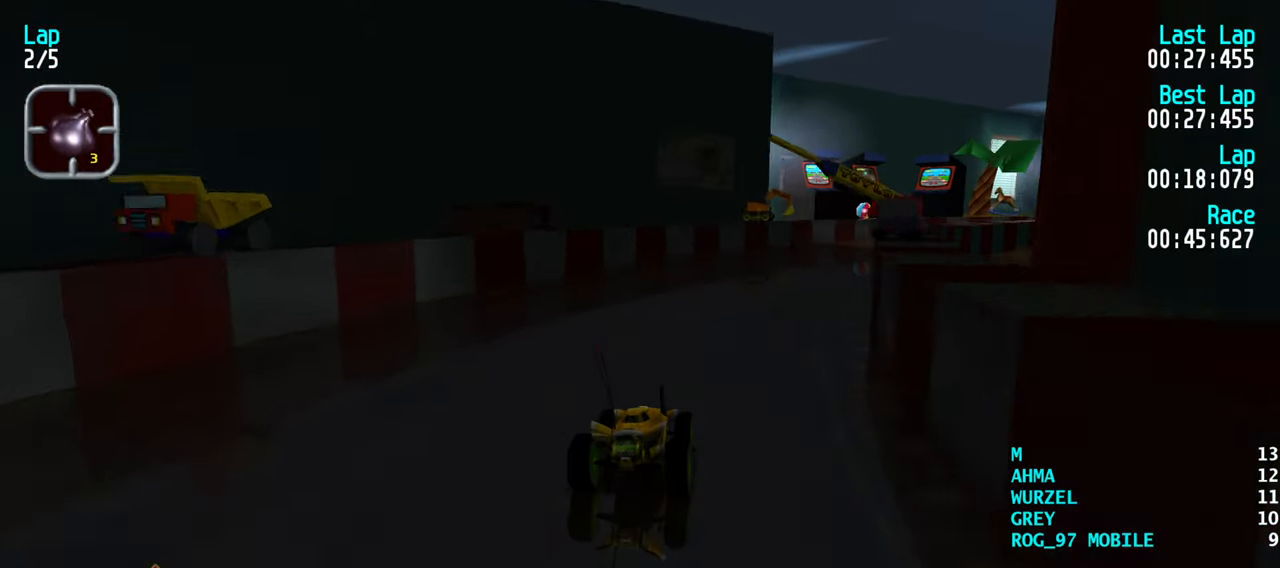
{"keys": ["up"], "events": [[50, "right", "up"], [134, "right", "down"], [184, "right", "up"], [284, "right", "down"], [367, "right", "up"]]}
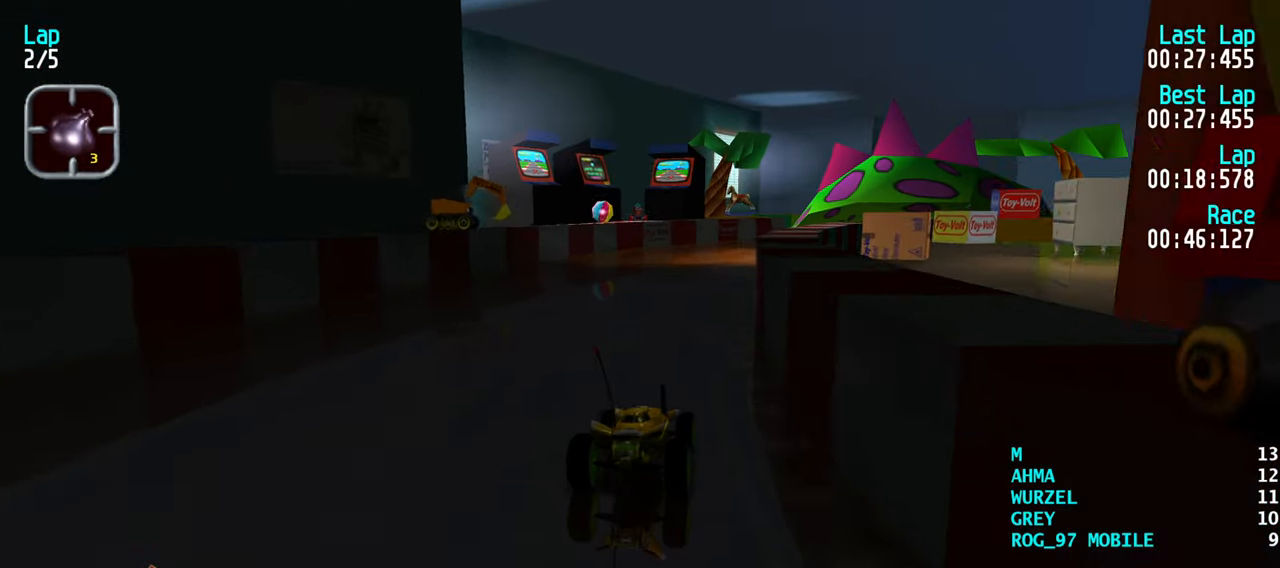
{"keys": ["up"], "events": [[100, "right", "down"], [150, "right", "up"]]}